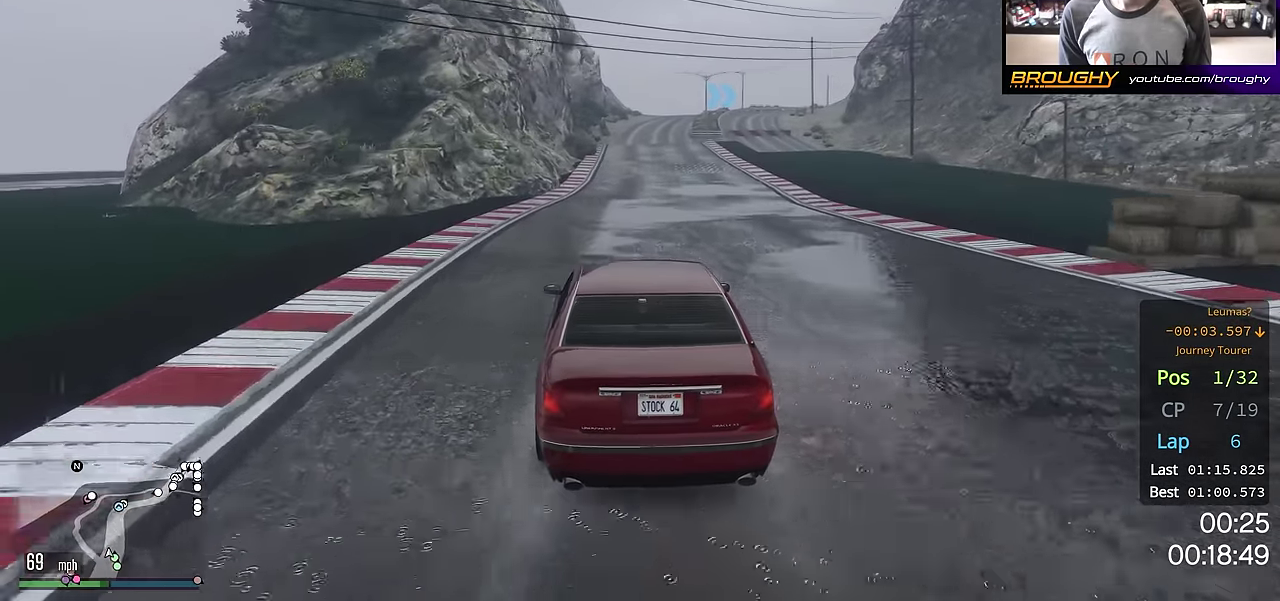
Gameplay with a controller (Xbox layout); each line is a JSON object with the inputs held at the frame after it (dt_ms = milliseconds from this image to that frame). "events" lists button and stick changes between this image and that frame as [ms after this image, input, new state], when the widget could be followed in between. This overlay highlights the sticks when they move; stick clicks (L3 R3) are not distinguishable.
{"dt_ms": 300, "buttons": ["R2"], "left_stick": "center", "right_stick": "center", "events": [[184, "left_stick", "right"], [300, "left_stick", "center"]]}
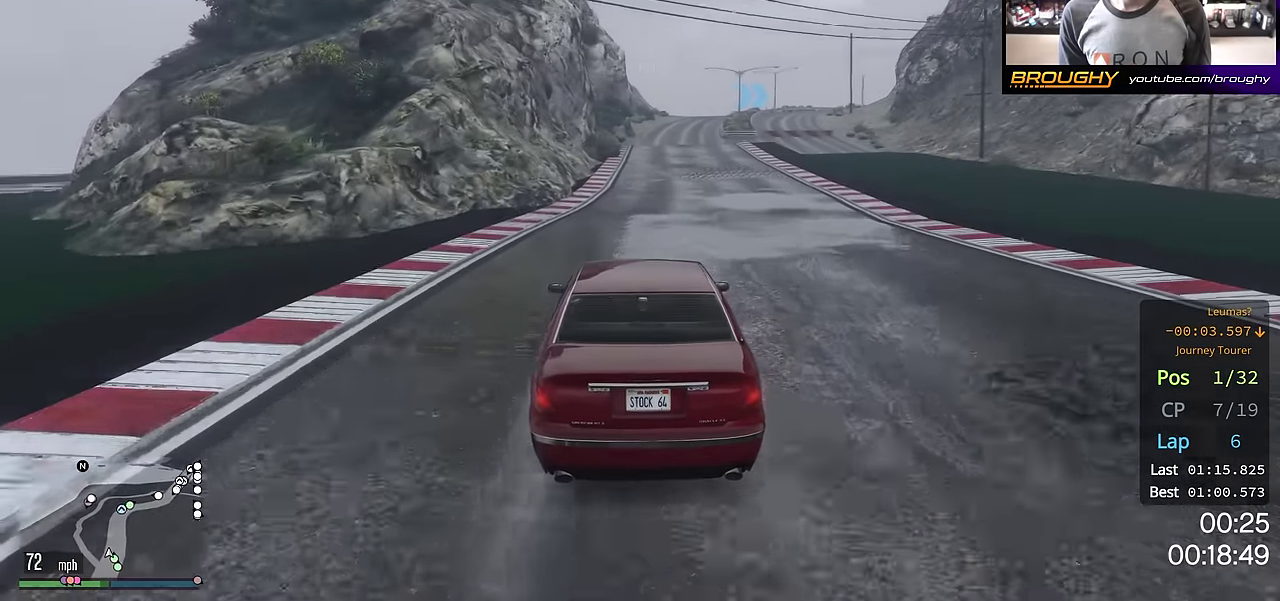
{"dt_ms": 401, "buttons": ["R2"], "left_stick": "center", "right_stick": "center", "events": [[251, "left_stick", "up-left"], [384, "left_stick", "center"]]}
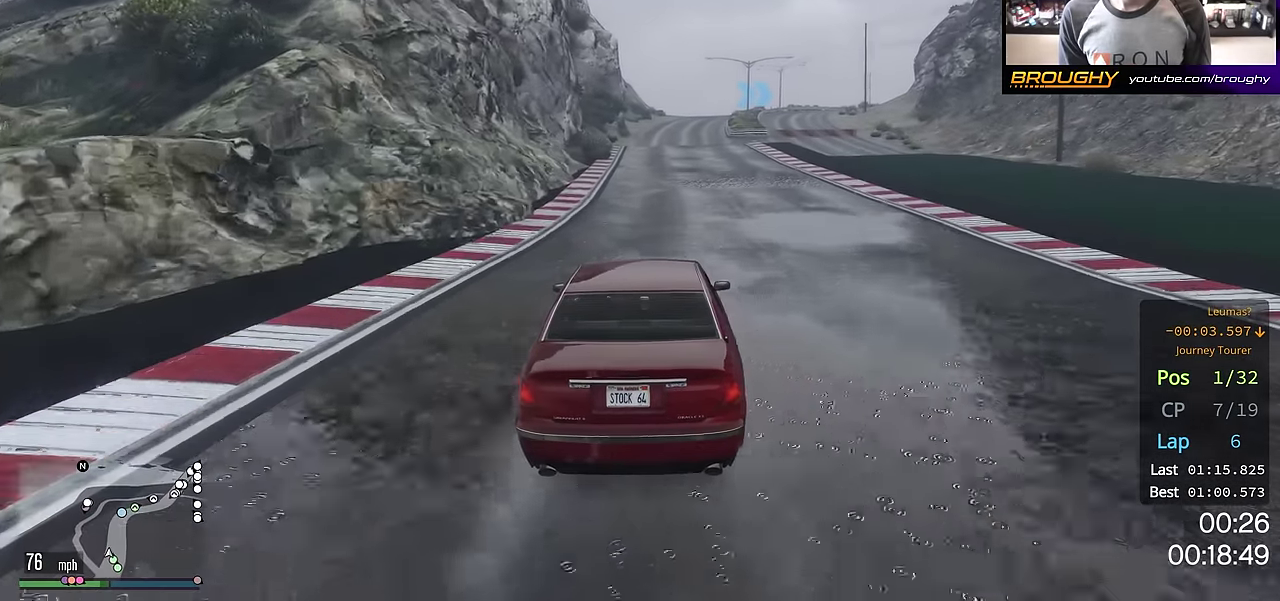
{"dt_ms": 600, "buttons": ["R2"], "left_stick": "center", "right_stick": "center", "events": []}
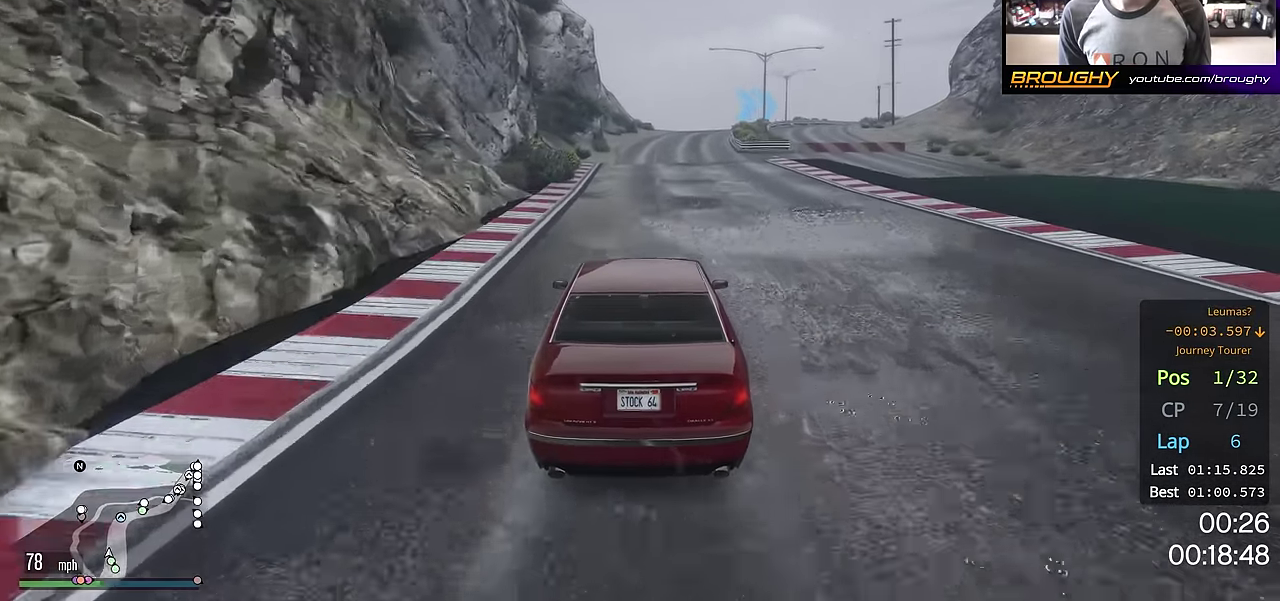
{"dt_ms": 501, "buttons": ["R2"], "left_stick": "center", "right_stick": "center", "events": []}
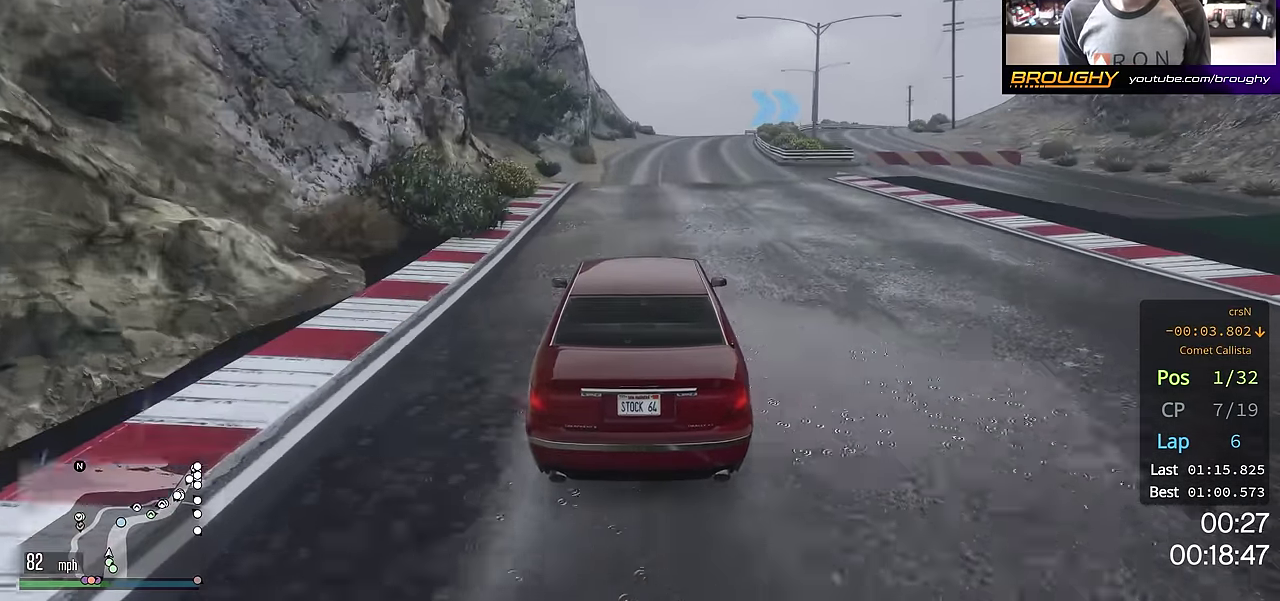
{"dt_ms": 400, "buttons": ["R2"], "left_stick": "center", "right_stick": "center", "events": []}
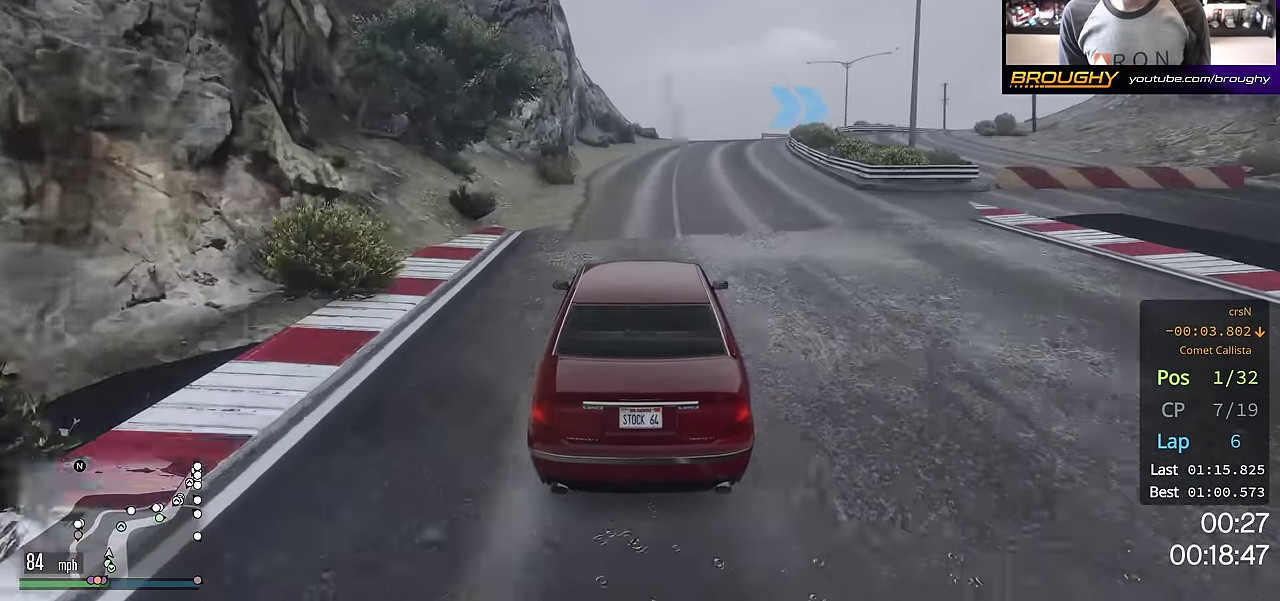
{"dt_ms": 601, "buttons": ["R2"], "left_stick": "right", "right_stick": "center", "events": [[267, "left_stick", "right"], [434, "left_stick", "down-right"], [484, "left_stick", "center"], [584, "left_stick", "right"]]}
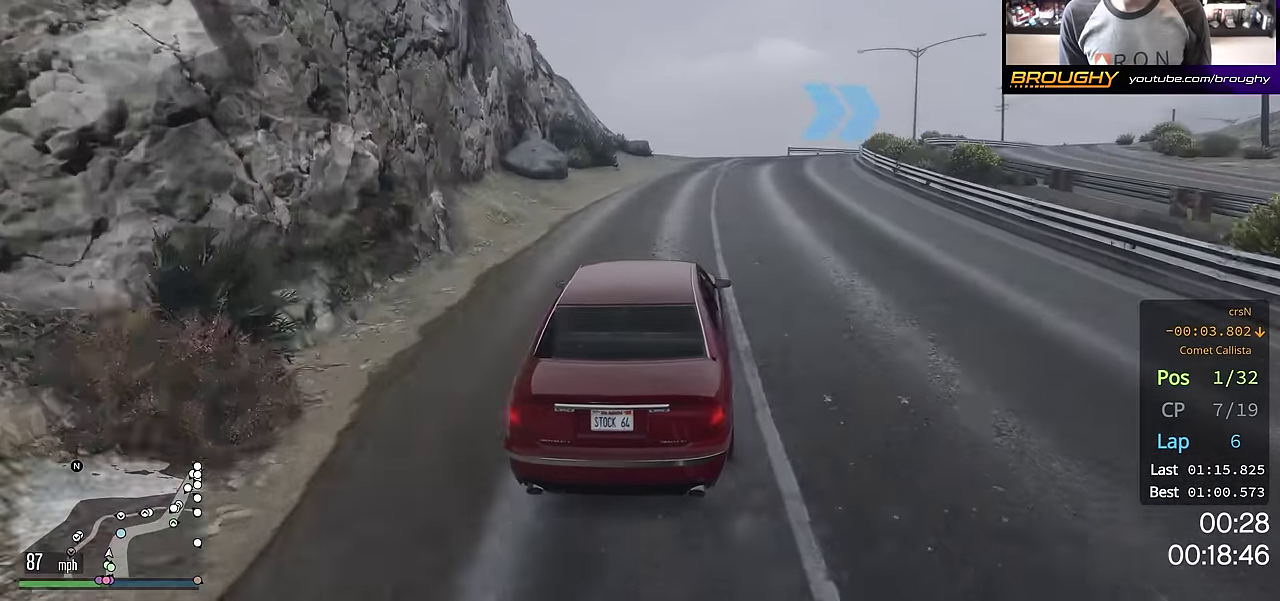
{"dt_ms": 500, "buttons": ["R2"], "left_stick": "right", "right_stick": "center", "events": [[150, "left_stick", "center"], [233, "left_stick", "right"], [384, "left_stick", "center"], [450, "left_stick", "right"]]}
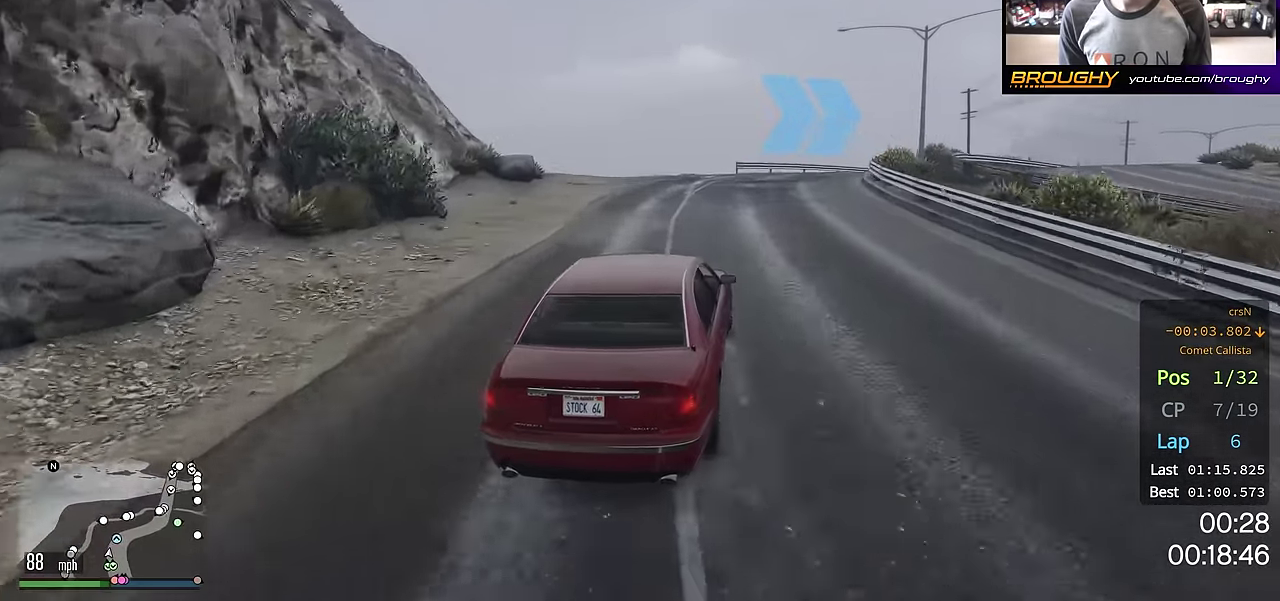
{"dt_ms": 601, "buttons": [], "left_stick": "right", "right_stick": "center", "events": [[100, "left_stick", "down-right"], [184, "left_stick", "right"], [384, "R2", "up"]]}
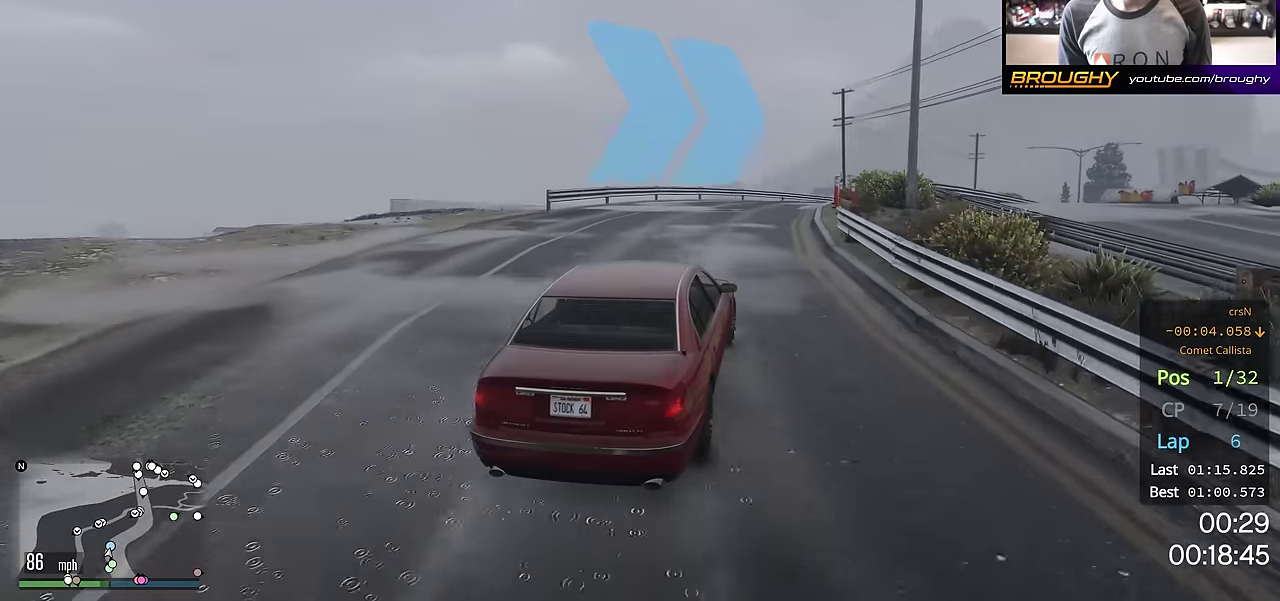
{"dt_ms": 400, "buttons": ["R2"], "left_stick": "down-right", "right_stick": "center", "events": [[17, "R2", "down"], [100, "left_stick", "down-right"], [150, "left_stick", "center"], [250, "left_stick", "right"], [384, "left_stick", "down-right"]]}
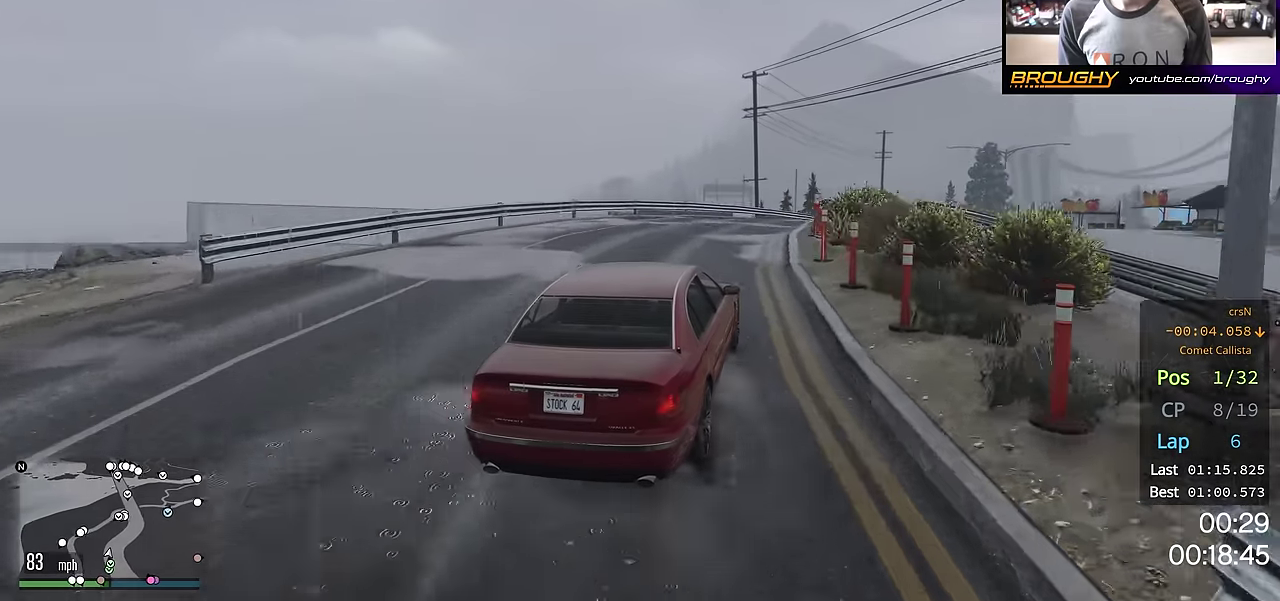
{"dt_ms": 401, "buttons": ["R2"], "left_stick": "right", "right_stick": "center", "events": [[67, "left_stick", "right"], [134, "left_stick", "down-right"], [184, "left_stick", "center"], [351, "left_stick", "right"]]}
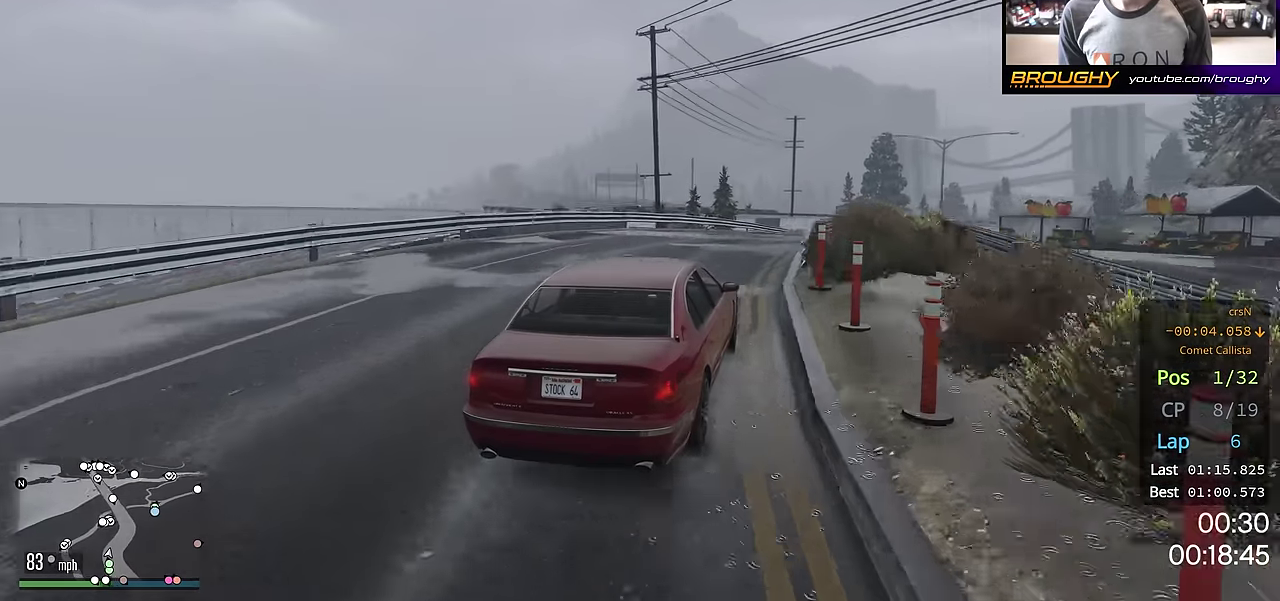
{"dt_ms": 600, "buttons": ["R2"], "left_stick": "center", "right_stick": "center", "events": [[183, "left_stick", "center"], [317, "left_stick", "right"], [534, "left_stick", "center"]]}
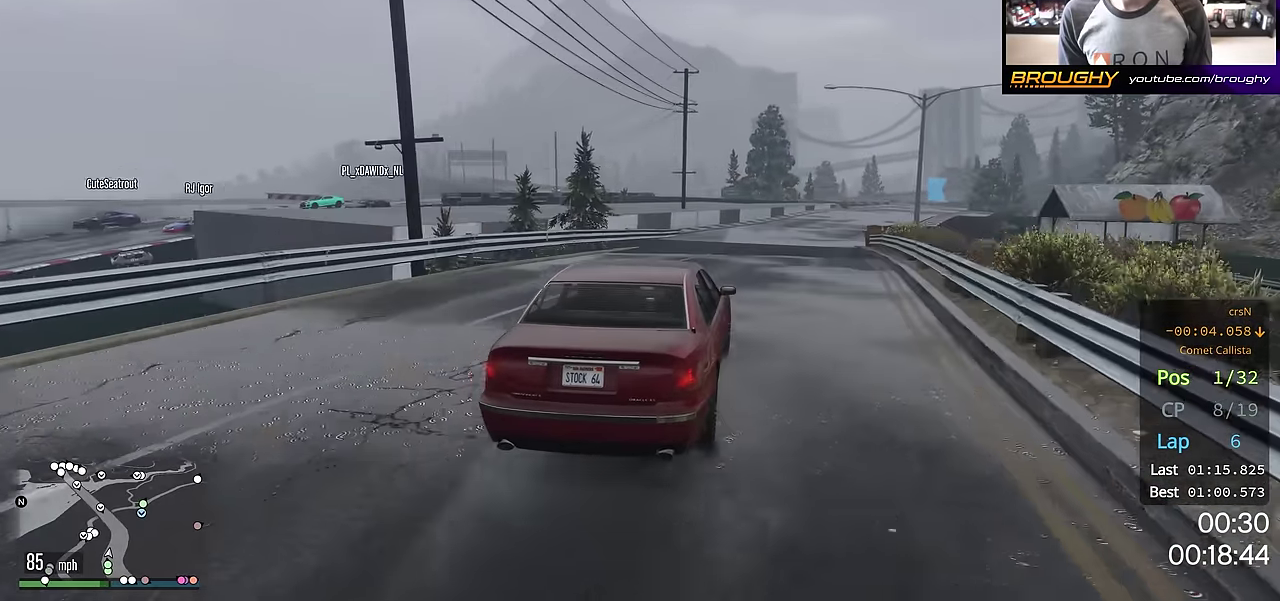
{"dt_ms": 501, "buttons": ["R2"], "left_stick": "right", "right_stick": "center", "events": [[67, "left_stick", "right"], [217, "left_stick", "center"], [451, "left_stick", "right"]]}
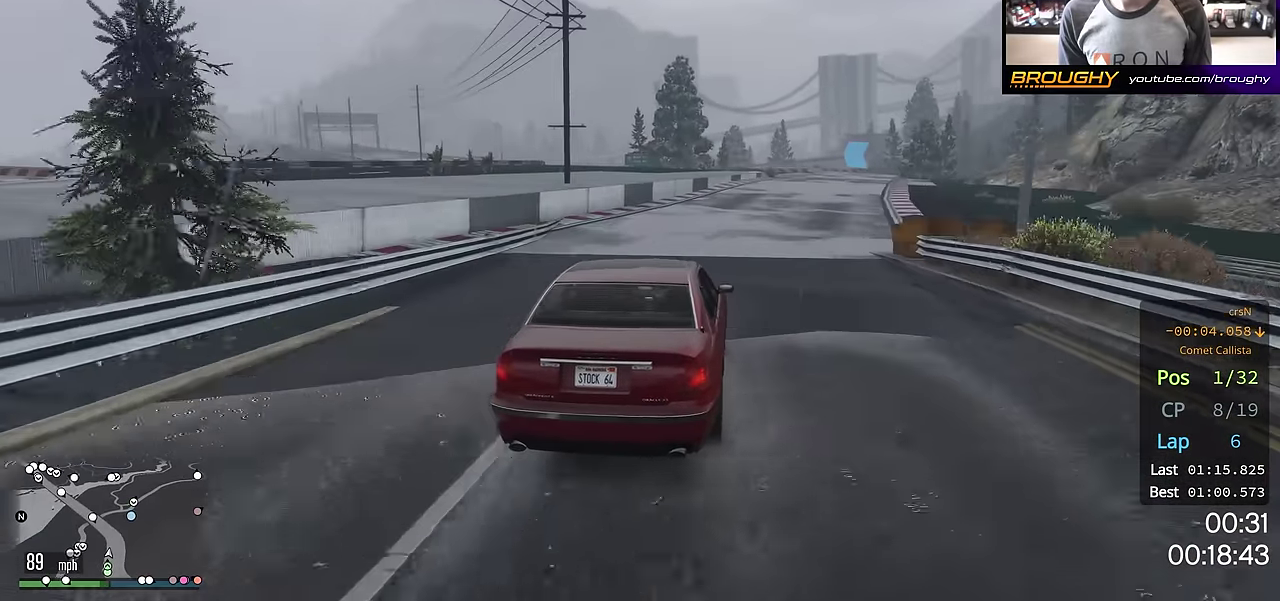
{"dt_ms": 700, "buttons": ["R2"], "left_stick": "right", "right_stick": "center", "events": [[117, "left_stick", "center"], [283, "left_stick", "right"], [434, "left_stick", "center"], [600, "left_stick", "right"]]}
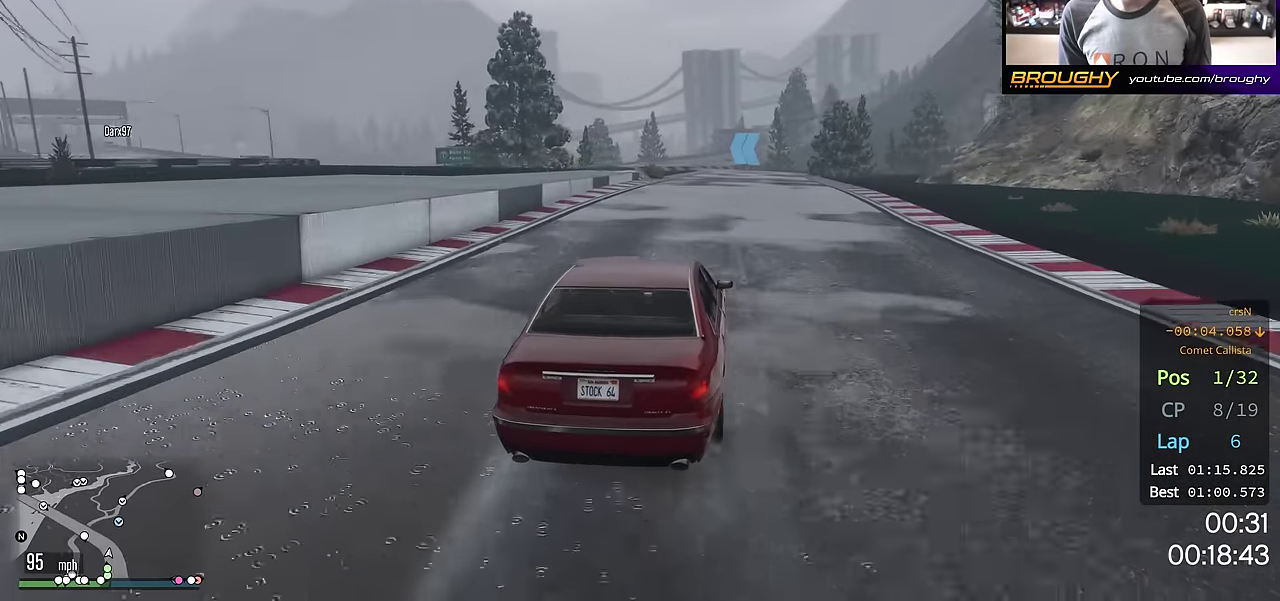
{"dt_ms": 301, "buttons": ["R2"], "left_stick": "center", "right_stick": "center", "events": [[67, "left_stick", "center"]]}
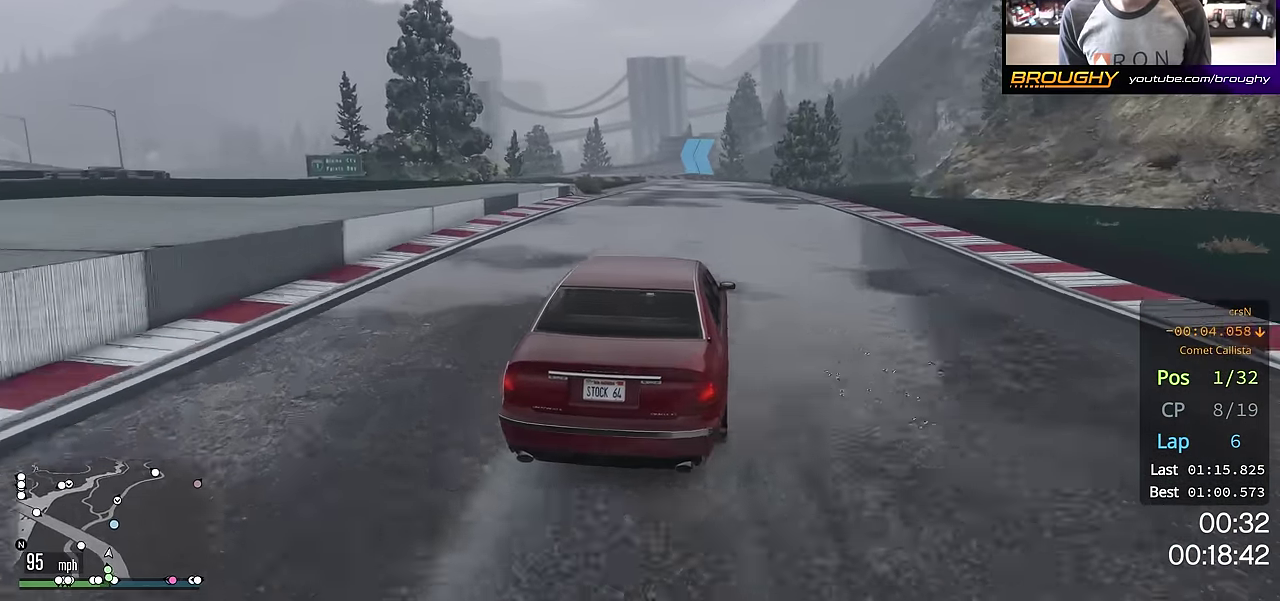
{"dt_ms": 400, "buttons": ["R2"], "left_stick": "left", "right_stick": "center", "events": [[317, "left_stick", "left"]]}
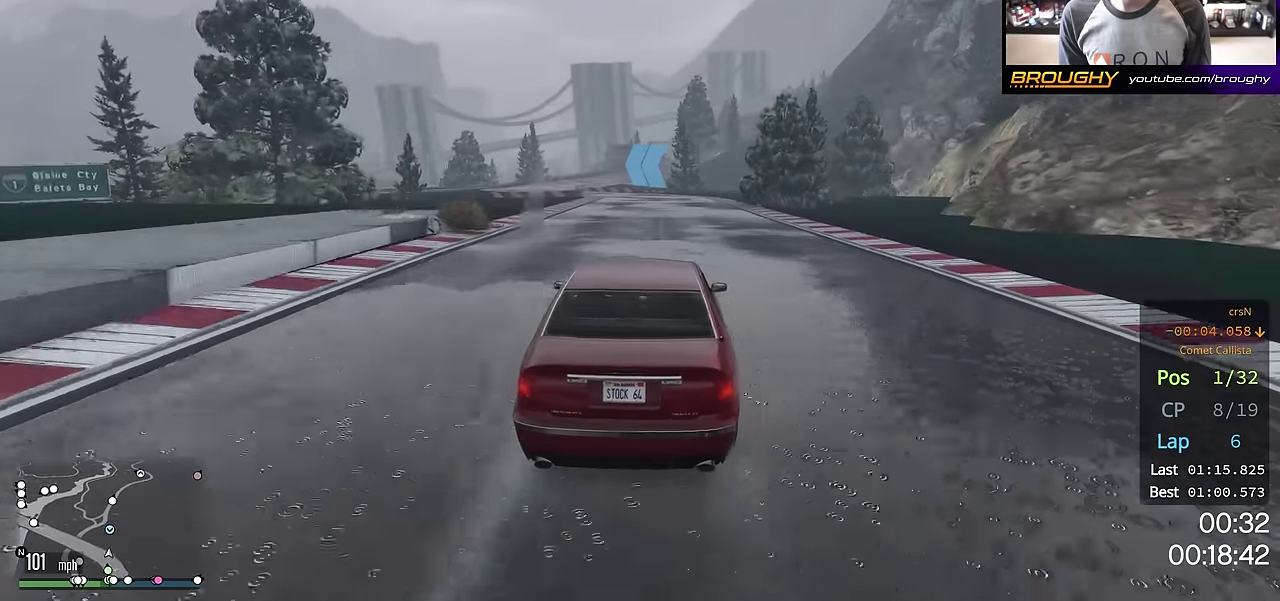
{"dt_ms": 701, "buttons": ["R2"], "left_stick": "up-left", "right_stick": "center", "events": [[34, "left_stick", "center"], [167, "left_stick", "up-left"], [317, "left_stick", "center"], [551, "left_stick", "up-left"]]}
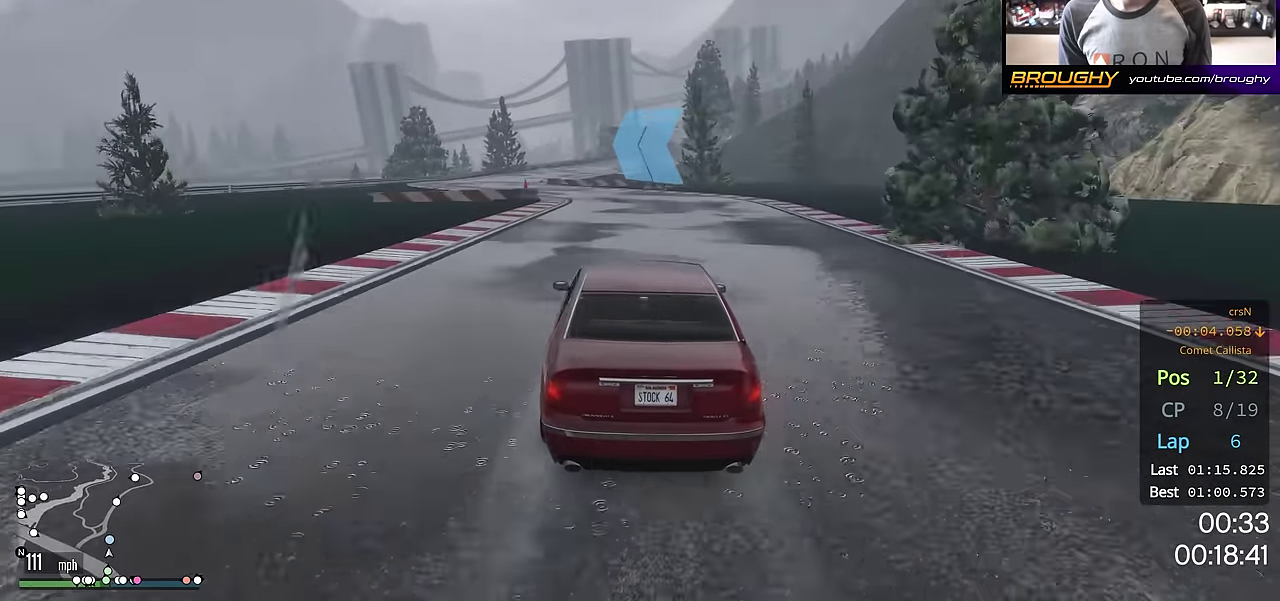
{"dt_ms": 400, "buttons": ["R2"], "left_stick": "left", "right_stick": "center", "events": [[17, "left_stick", "center"], [133, "left_stick", "up-left"], [300, "left_stick", "center"], [367, "left_stick", "left"]]}
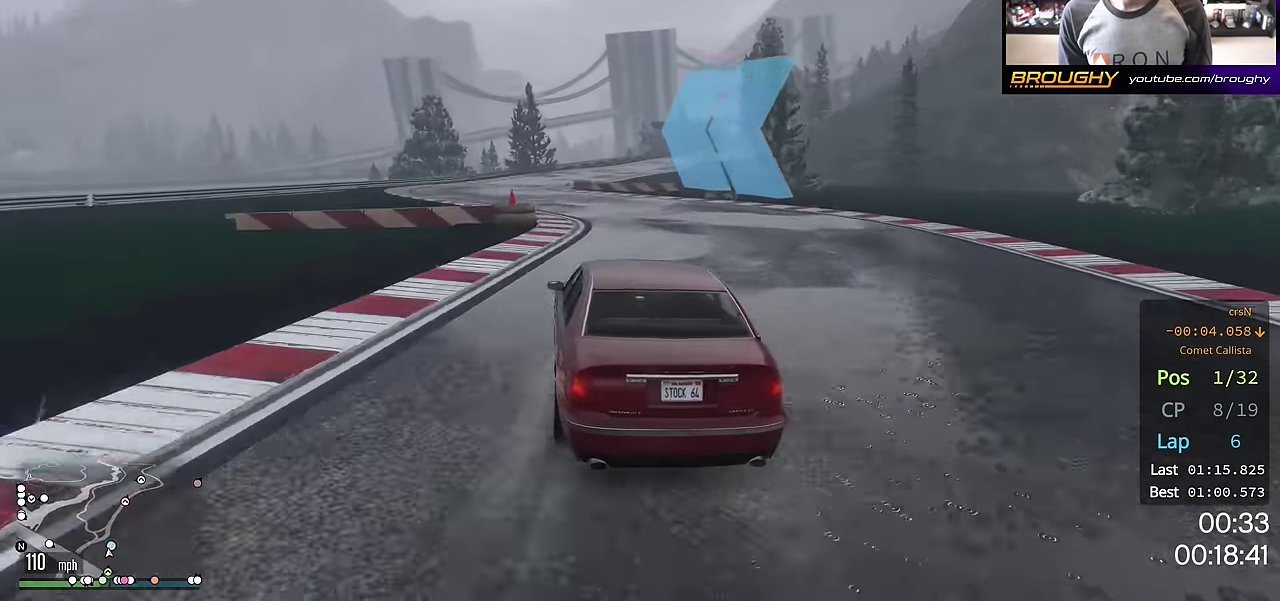
{"dt_ms": 301, "buttons": ["R2"], "left_stick": "center", "right_stick": "center", "events": [[17, "left_stick", "up-left"], [150, "left_stick", "center"]]}
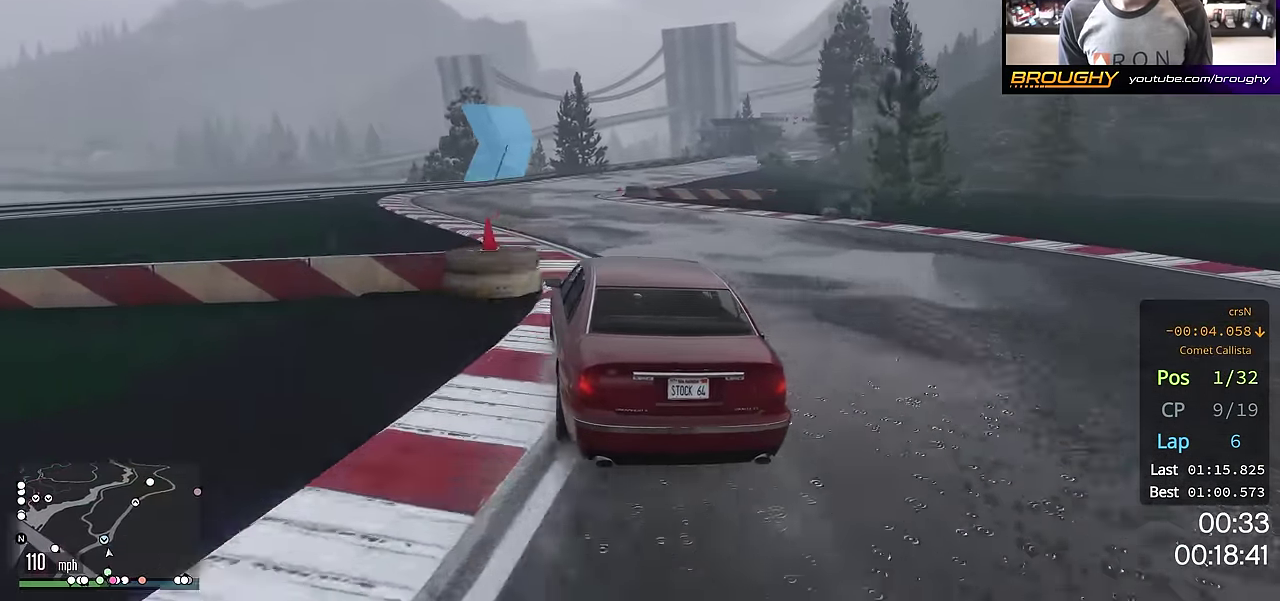
{"dt_ms": 801, "buttons": ["R2"], "left_stick": "center", "right_stick": "center", "events": [[50, "left_stick", "right"], [166, "left_stick", "center"], [350, "left_stick", "right"], [533, "left_stick", "center"], [634, "left_stick", "right"], [801, "left_stick", "center"]]}
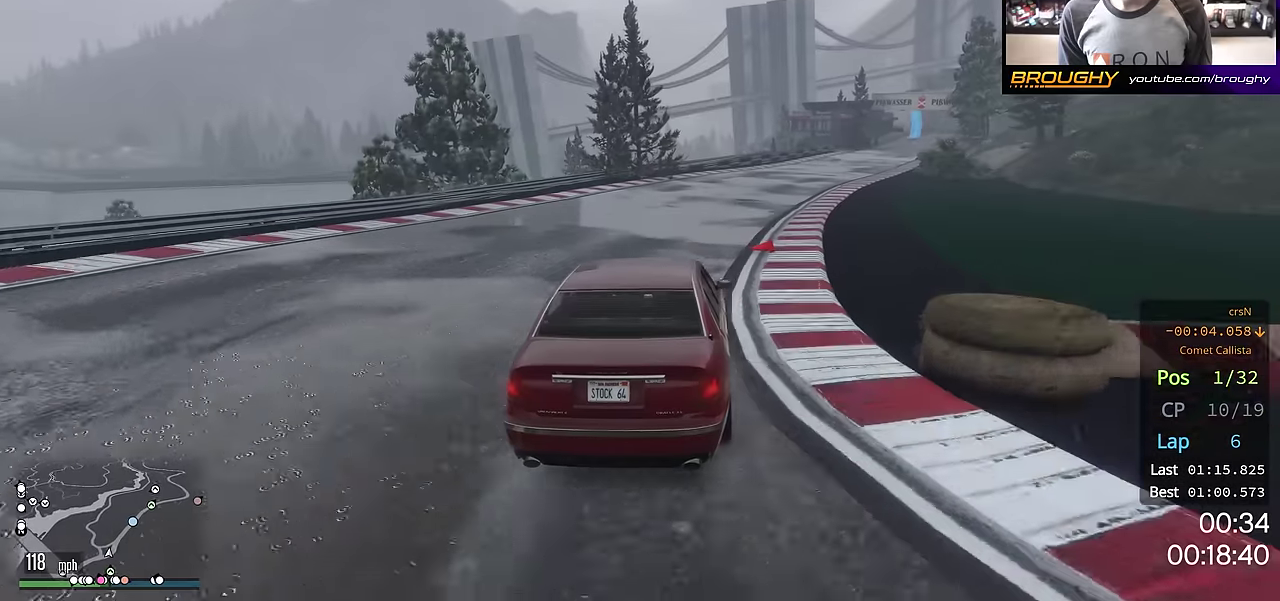
{"dt_ms": 400, "buttons": ["R2"], "left_stick": "right", "right_stick": "center", "events": [[117, "left_stick", "right"], [284, "left_stick", "center"], [400, "left_stick", "right"]]}
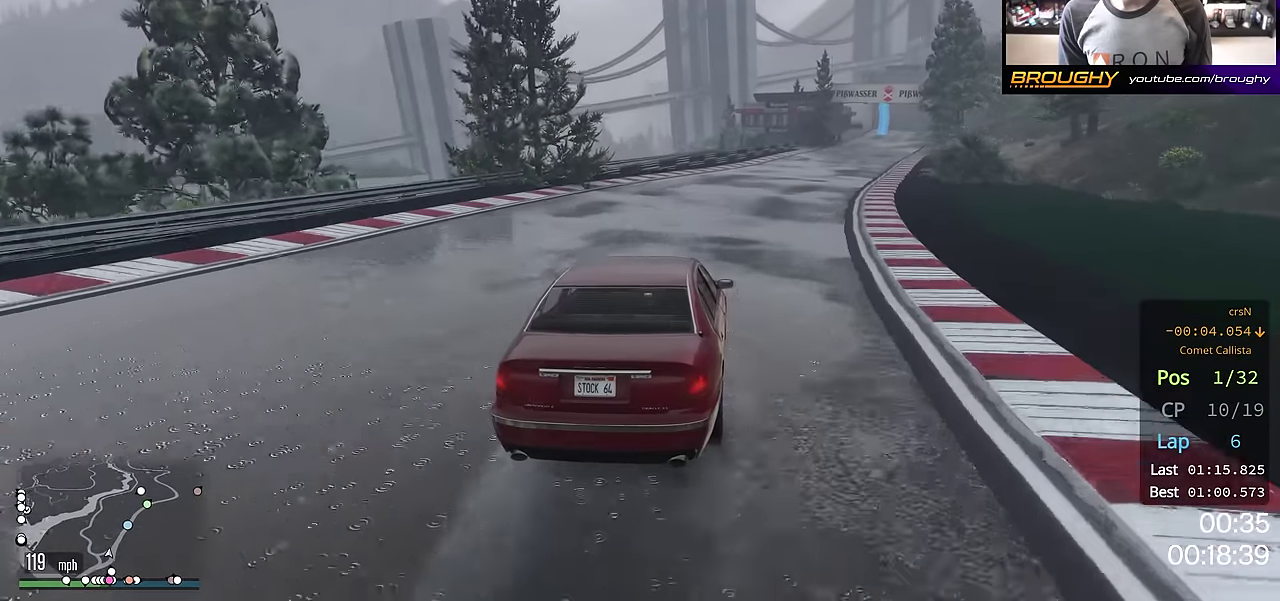
{"dt_ms": 301, "buttons": ["R2"], "left_stick": "center", "right_stick": "center", "events": [[117, "left_stick", "down-right"], [167, "left_stick", "center"]]}
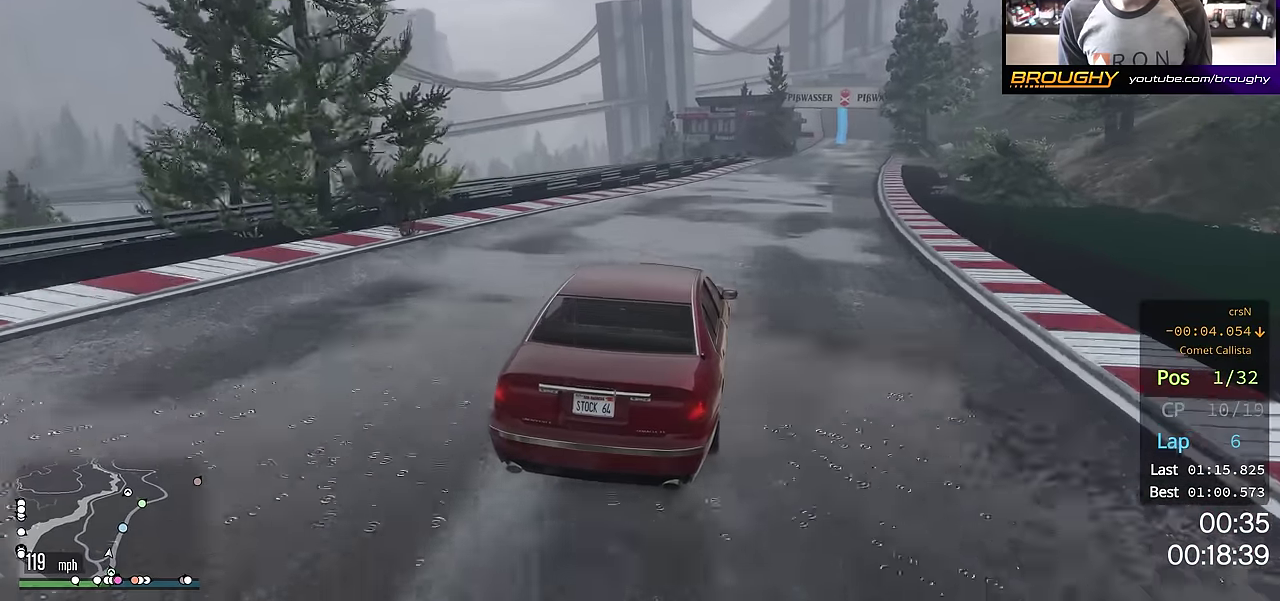
{"dt_ms": 700, "buttons": ["R2"], "left_stick": "center", "right_stick": "center", "events": [[83, "left_stick", "right"], [183, "left_stick", "center"], [267, "left_stick", "right"], [417, "left_stick", "center"], [584, "left_stick", "down-right"], [650, "left_stick", "center"]]}
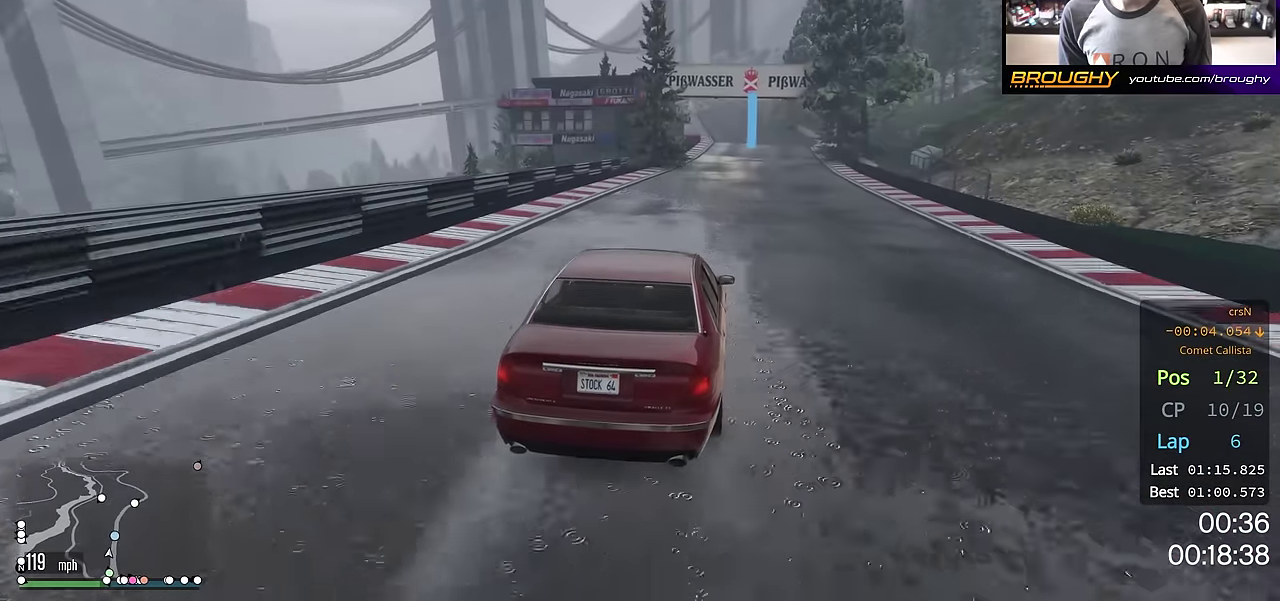
{"dt_ms": 701, "buttons": ["R2"], "left_stick": "center", "right_stick": "center", "events": [[618, "left_stick", "up-left"], [684, "left_stick", "center"]]}
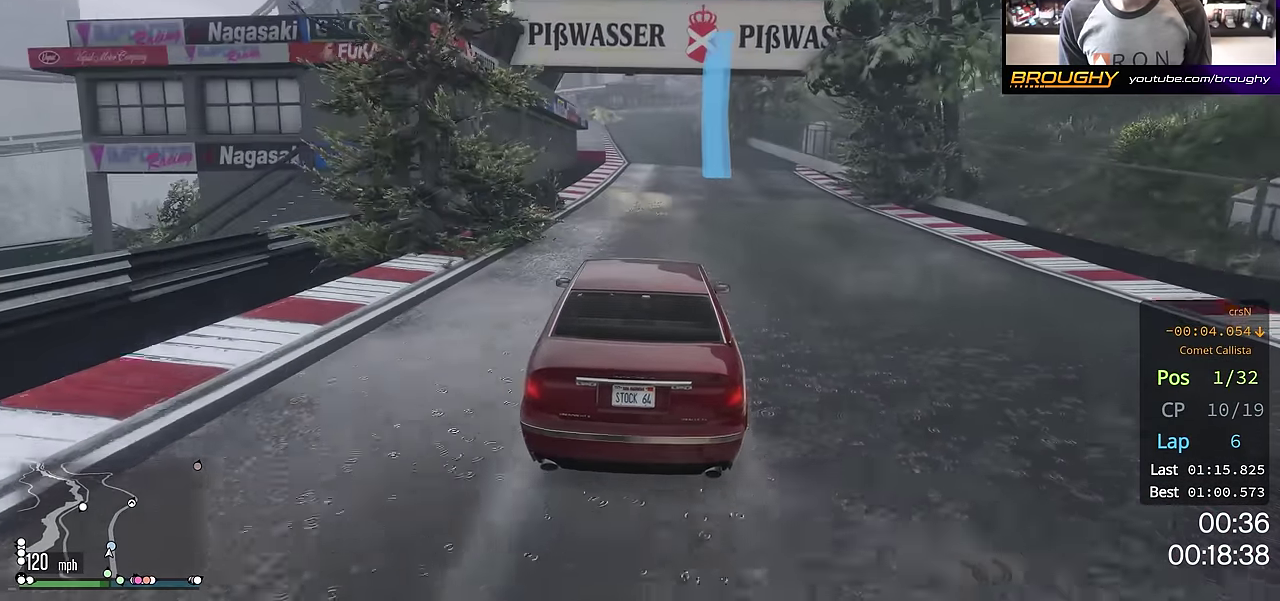
{"dt_ms": 300, "buttons": ["R2"], "left_stick": "up-left", "right_stick": "center", "events": [[234, "left_stick", "up-left"]]}
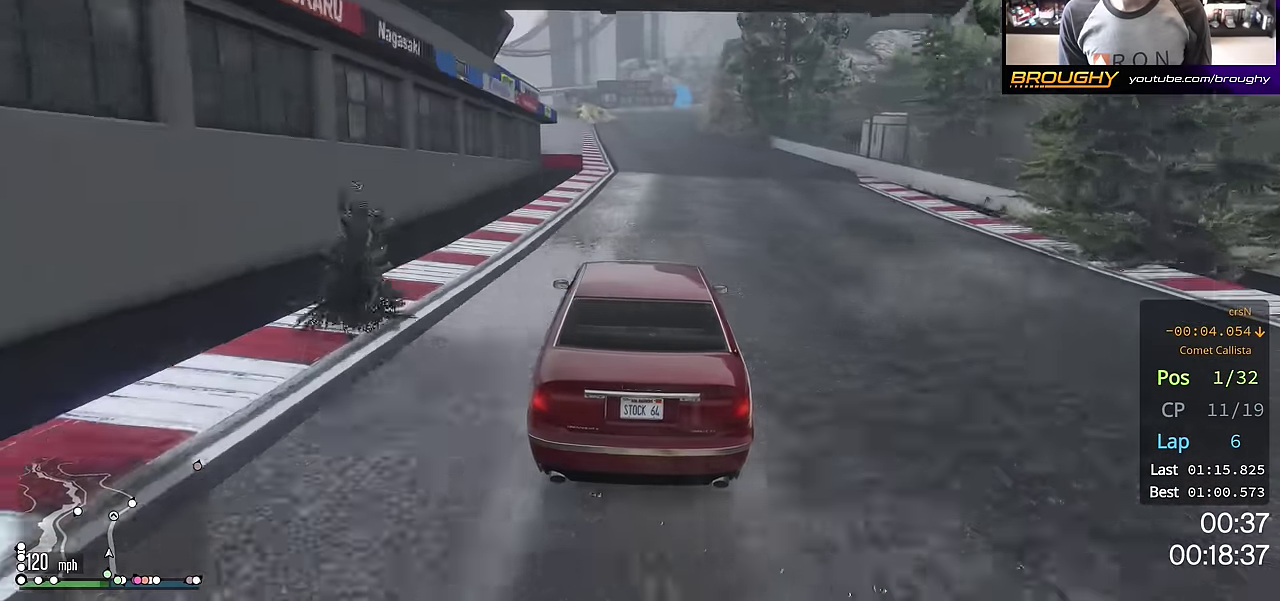
{"dt_ms": 401, "buttons": ["R2"], "left_stick": "center", "right_stick": "center", "events": [[34, "left_stick", "center"], [184, "left_stick", "up-left"], [284, "left_stick", "center"]]}
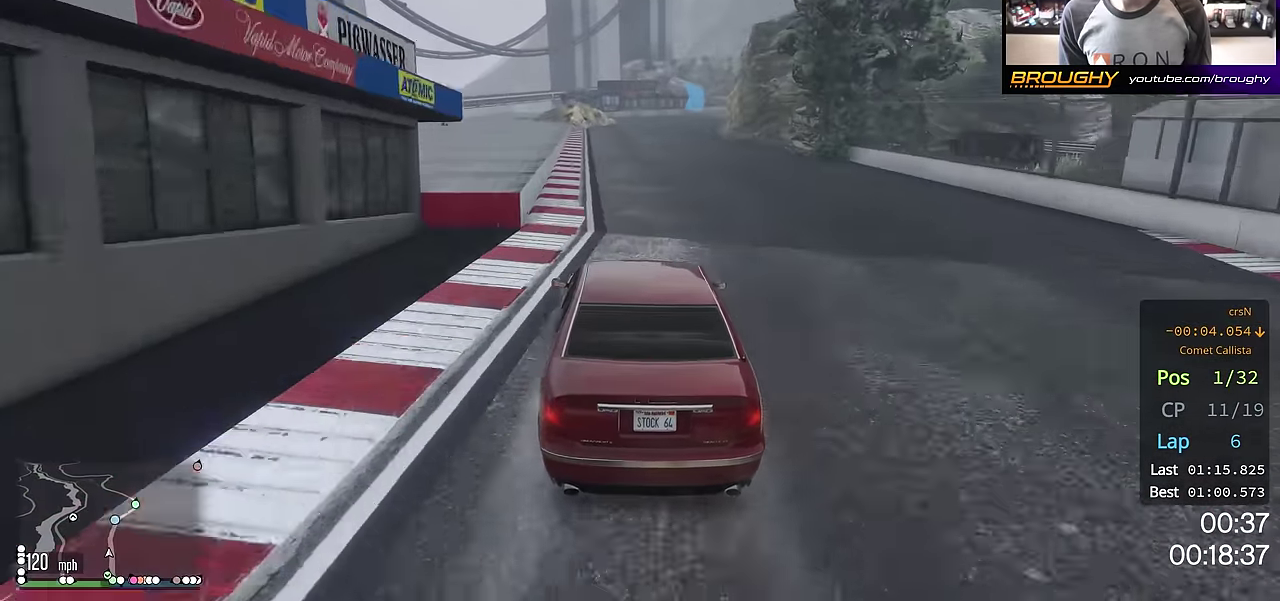
{"dt_ms": 784, "buttons": ["R2"], "left_stick": "center", "right_stick": "center", "events": [[550, "left_stick", "right"], [734, "left_stick", "center"]]}
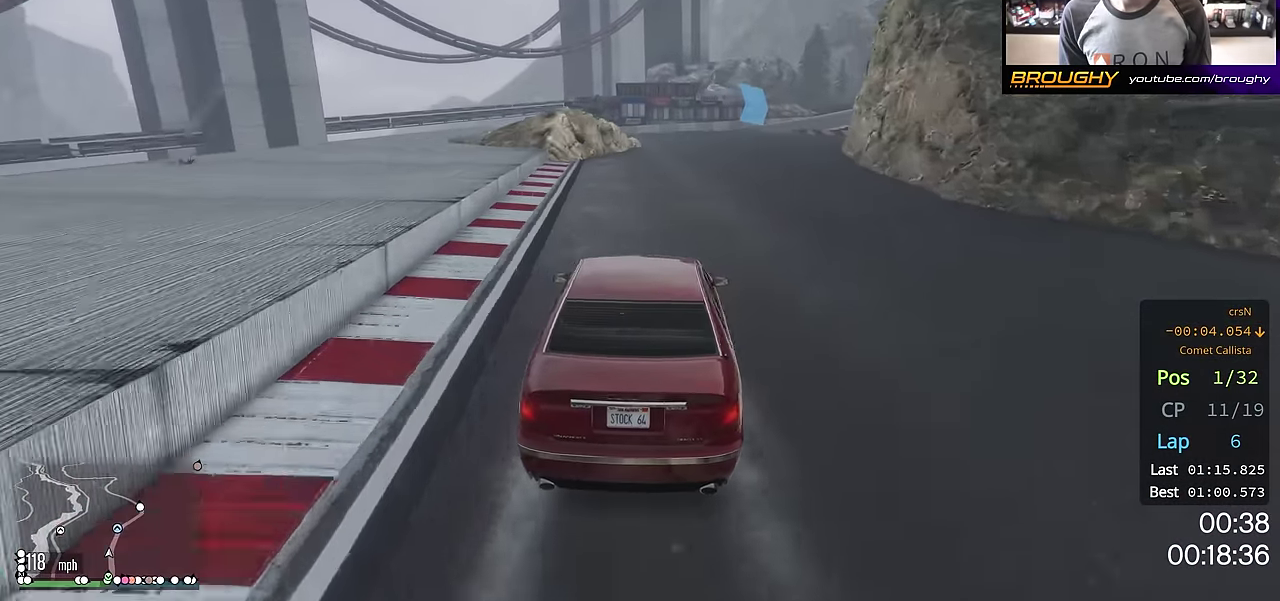
{"dt_ms": 300, "buttons": ["R2"], "left_stick": "right", "right_stick": "center", "events": [[167, "left_stick", "right"]]}